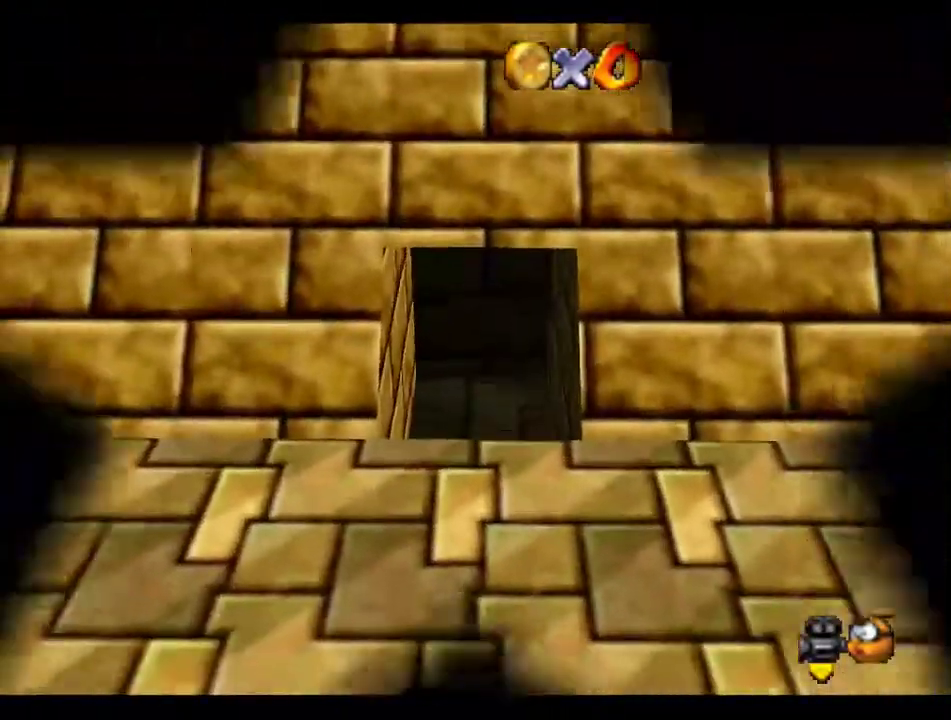
Gameplay with a controller (Nintendo layout); each line is a JSON object with the inputs held at the frame after it. "events" lists button and stick changes between this image and that frame as [ms after this image, input, new state], when the widget could be followed in between. Not read: L3 R3.
{"buttons": [], "left_stick": "center", "events": []}
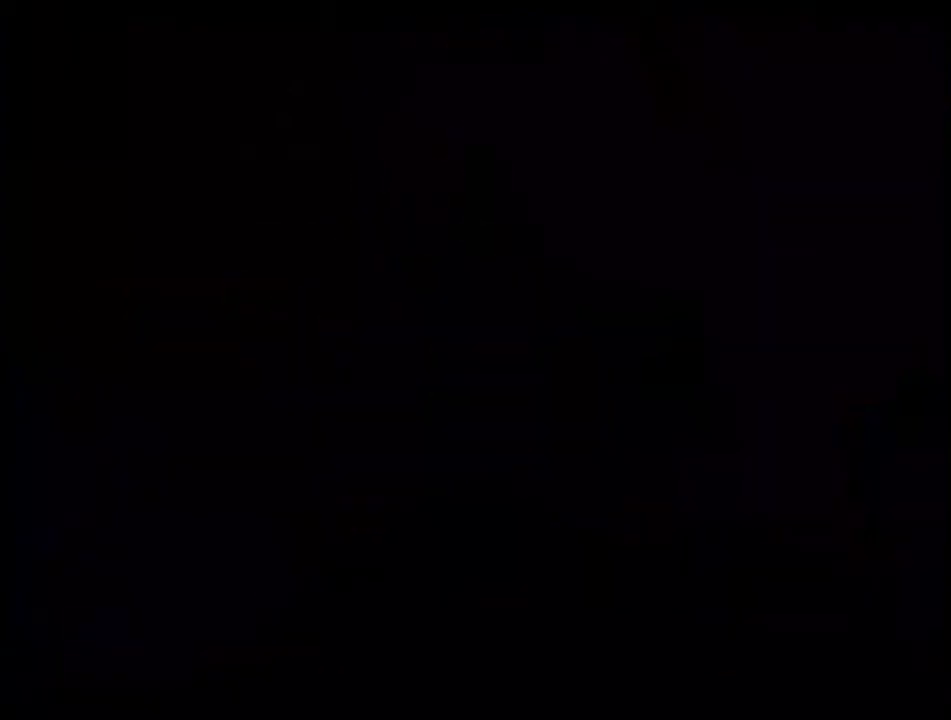
{"buttons": [], "left_stick": "center", "events": [[370, "C_DOWN", "down"], [370, "R1", "down"], [438, "C_DOWN", "up"], [438, "R1", "up"]]}
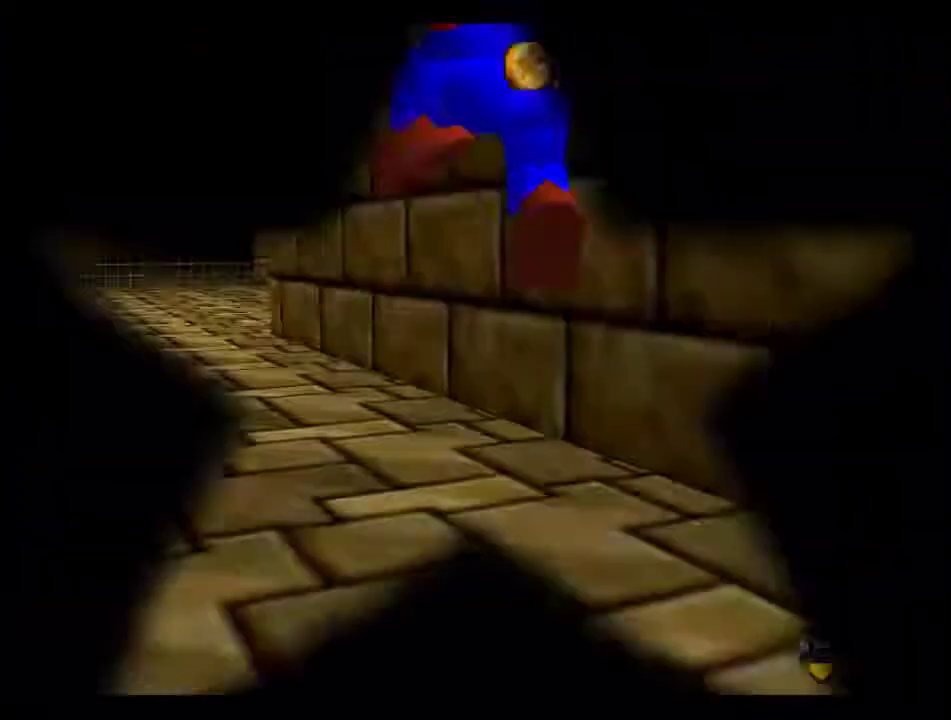
{"buttons": [], "left_stick": "up-left", "events": [[270, "left_stick", "up-left"]]}
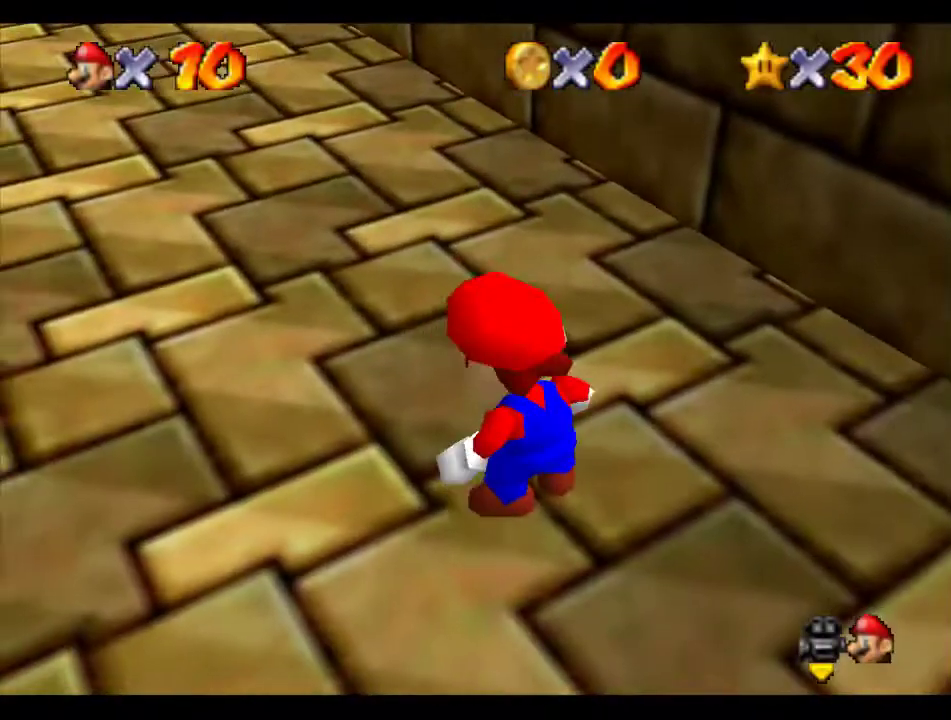
{"buttons": ["A", "Z"], "left_stick": "up-left", "events": [[438, "Z", "down"], [472, "A", "down"]]}